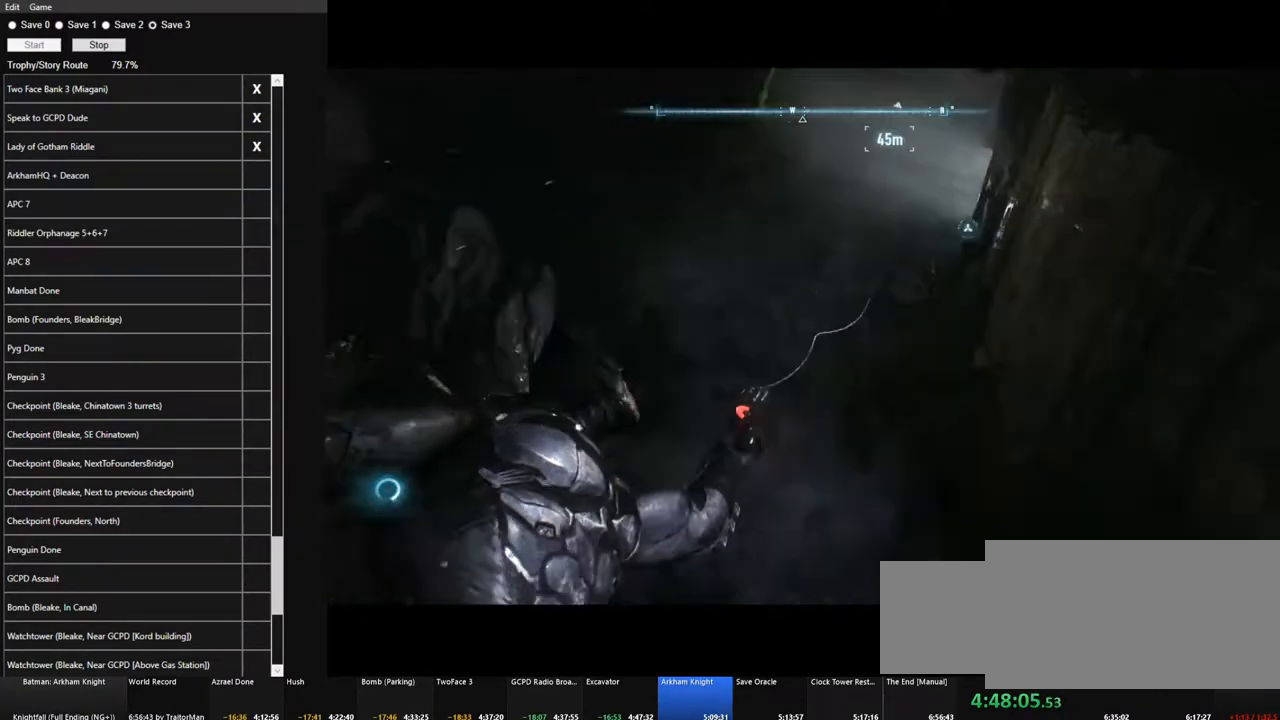
Gameplay with keyboard and mouse; each line is a JSON object with the keys and mouse buttons held at the frame after it. "events" lists presses ("down") and releases ("up") of "1", "2", "3", "4", "5", "a", "alt", "c", "caps_lock", "ctrl", "d", "e", "f", "g", "q", "r", "s", "shift", "space", "t", "tab", "v", "w", "x", "z" and "mouse_wheel" between this image and that frame as [ms after this image, input, new state], when the widget could be followed in between. "mouse_wheel" = the "wheel" button of the "mouse" list. No other keys are recorded. "wheel" means that the mouse wheel is clicked or scrolled. "mouse_move" is the direction in which the mouse moves at that frame (one of eight, or "still"), when it could be read.
{"keys": [], "mouse": [], "mouse_move": "still", "events": []}
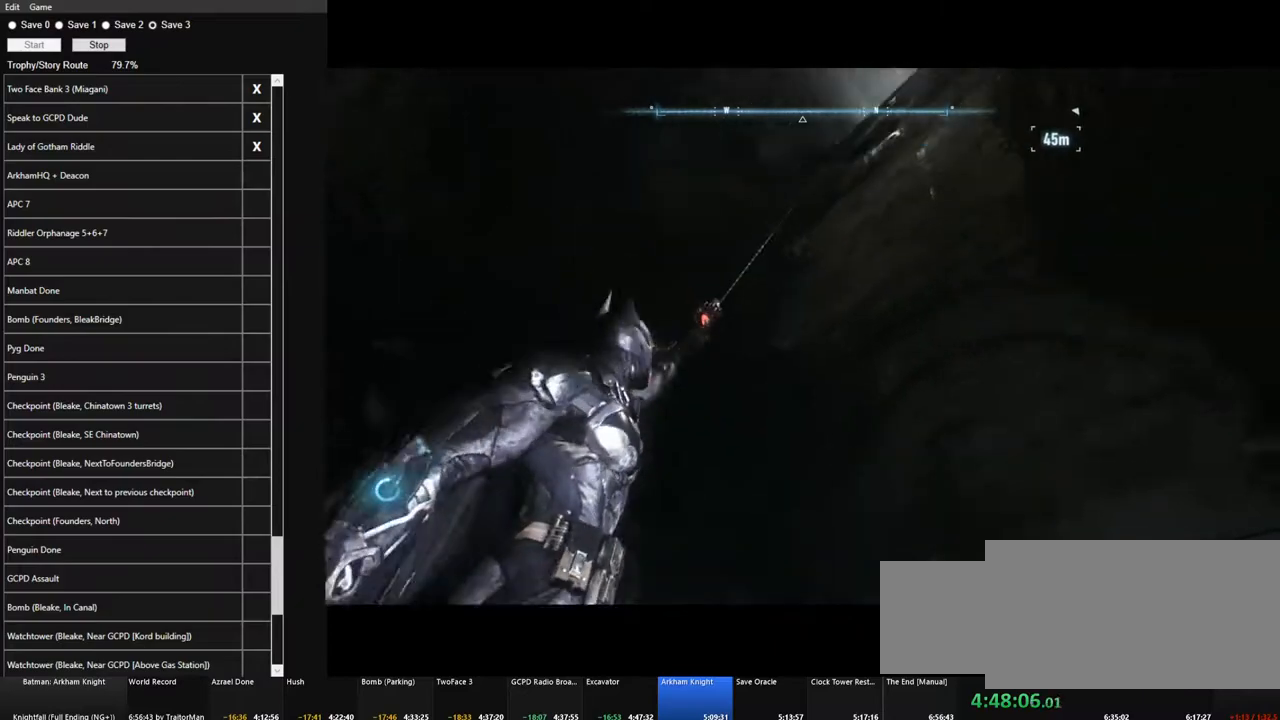
{"keys": [], "mouse": [], "mouse_move": "still", "events": []}
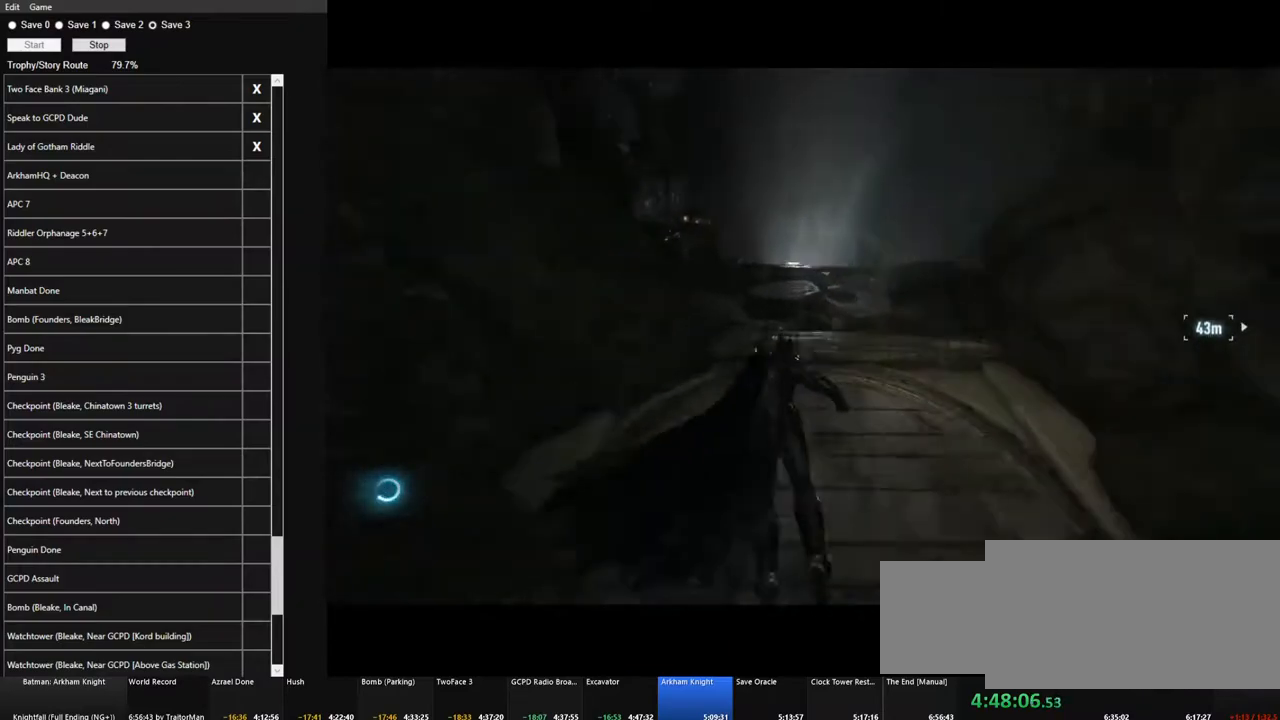
{"keys": ["space", "w"], "mouse": [], "mouse_move": "right", "events": [[33, "w", "down"], [266, "space", "down"]]}
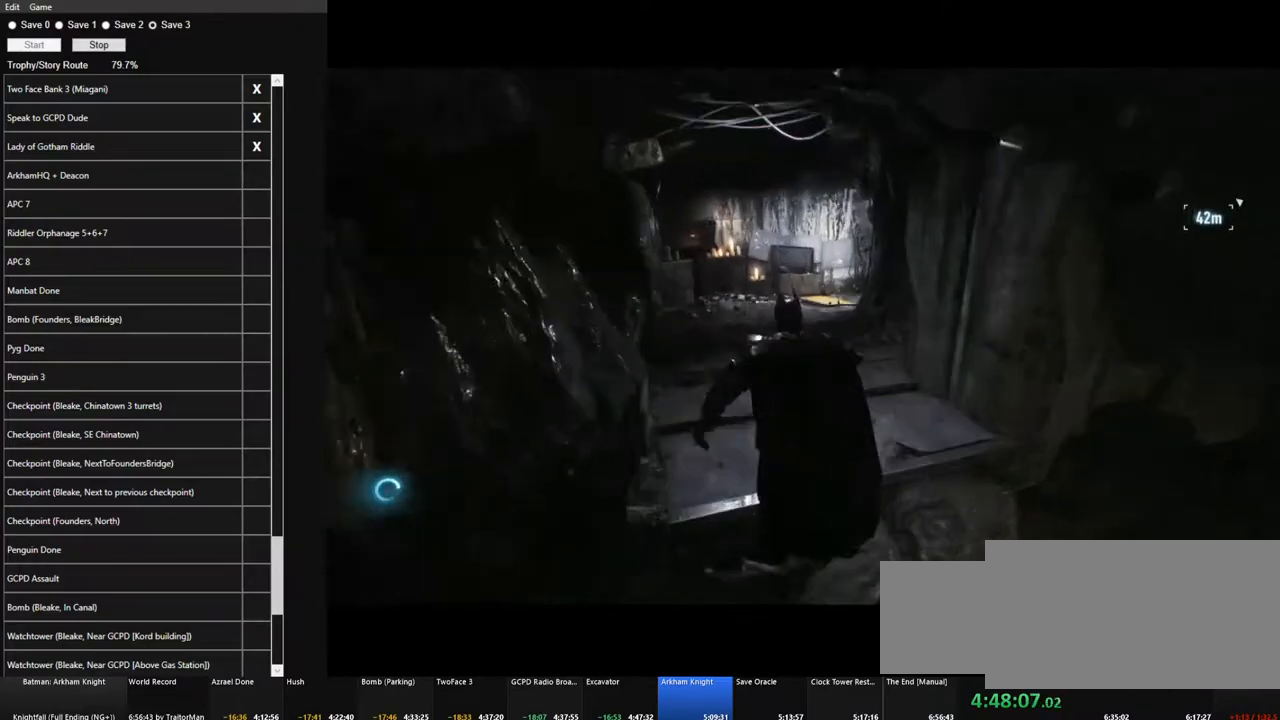
{"keys": ["space", "w"], "mouse": [], "mouse_move": "still", "events": []}
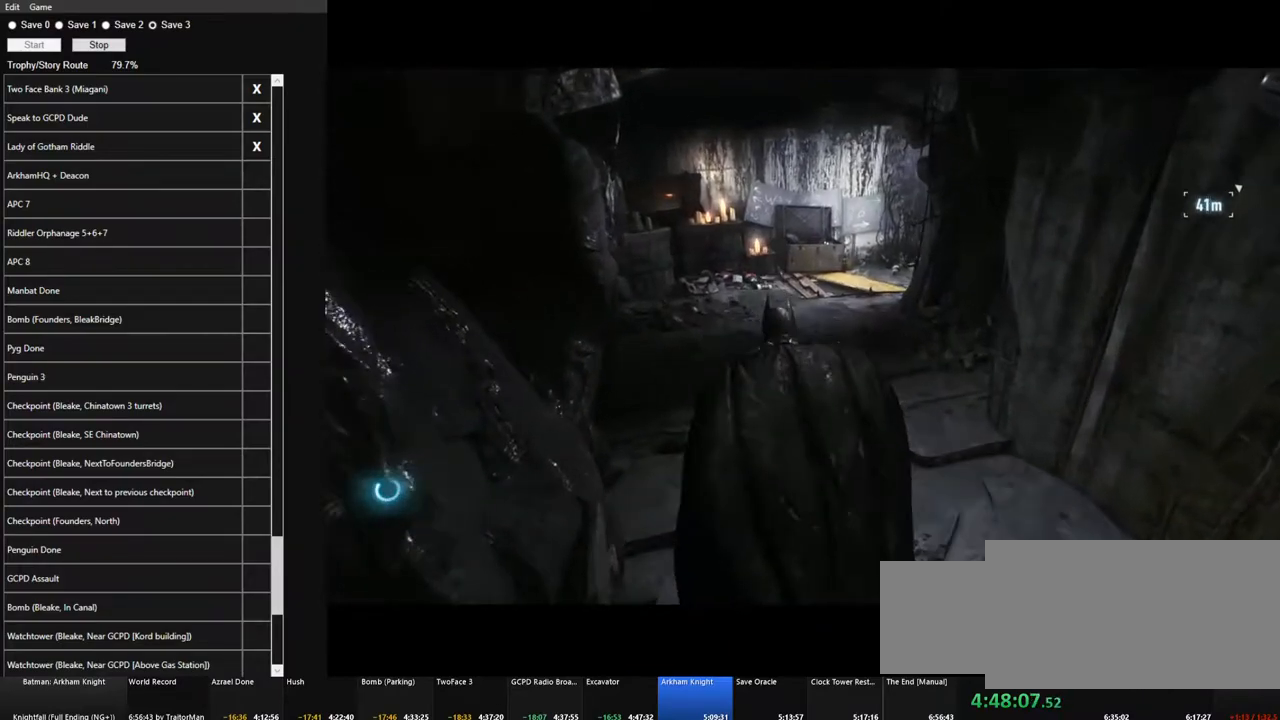
{"keys": ["space", "w"], "mouse": [], "mouse_move": "left", "events": []}
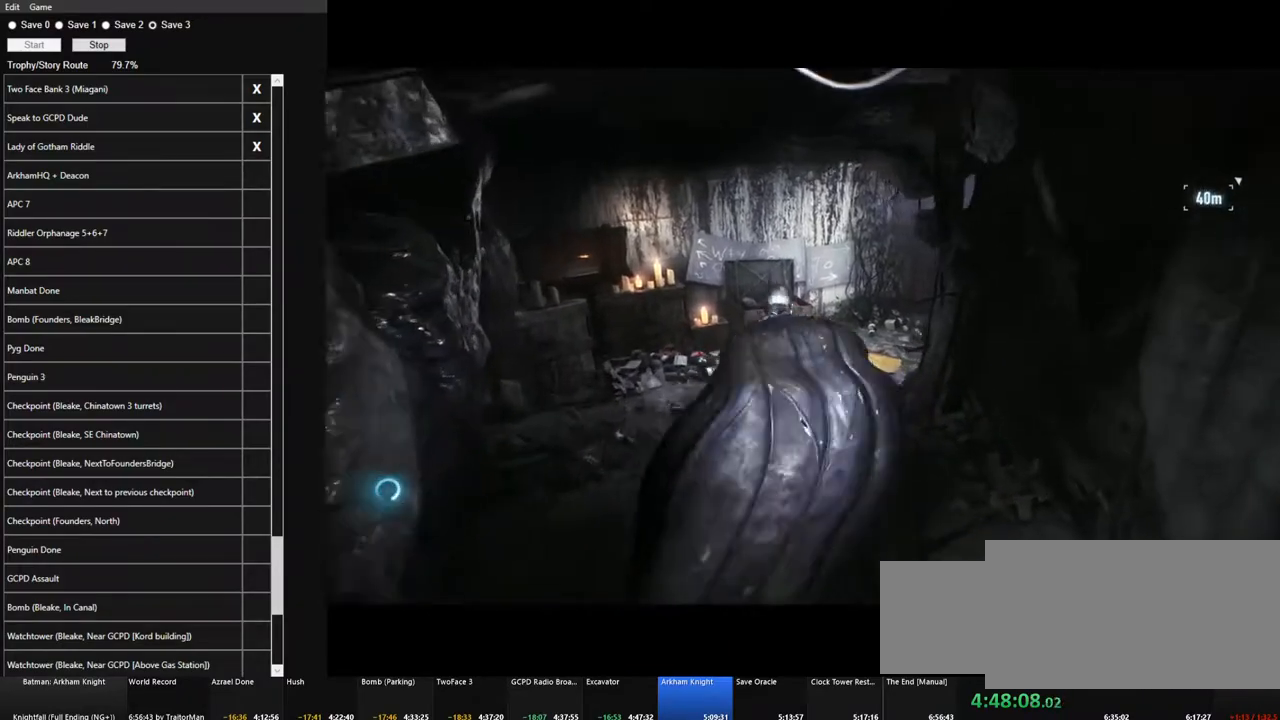
{"keys": ["space", "w"], "mouse": [], "mouse_move": "still", "events": []}
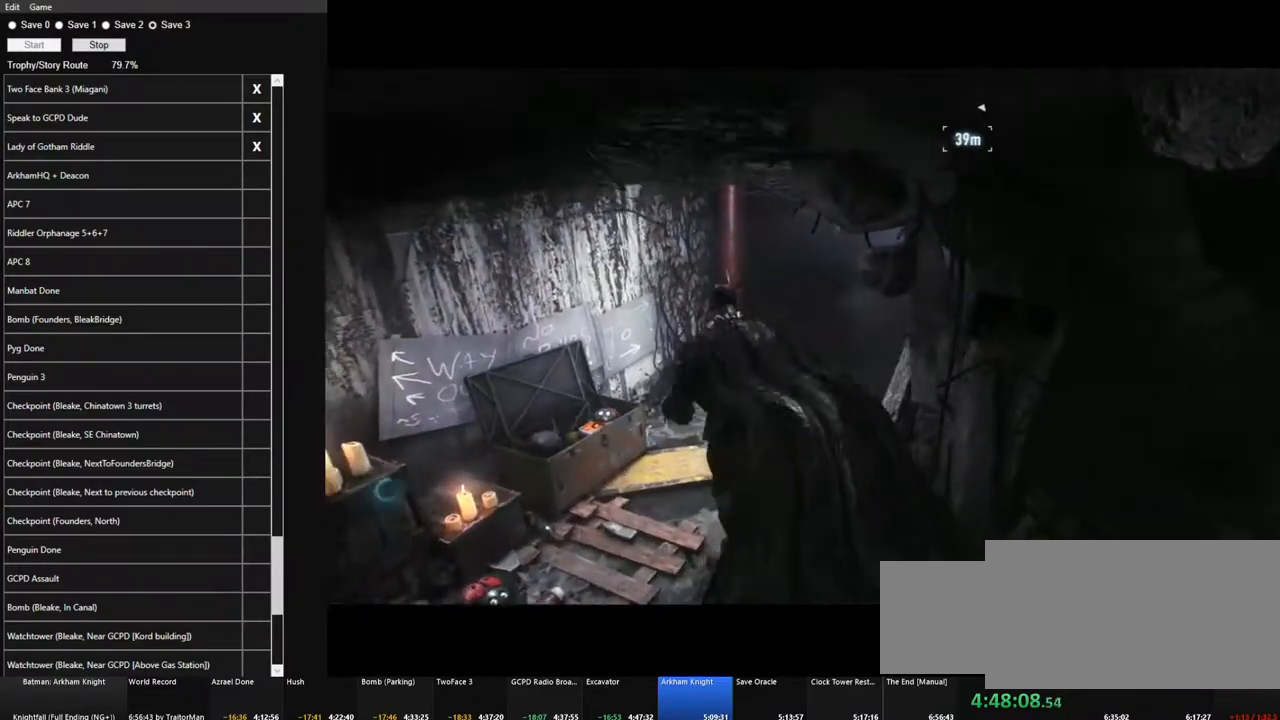
{"keys": ["space", "w"], "mouse": [], "mouse_move": "still", "events": []}
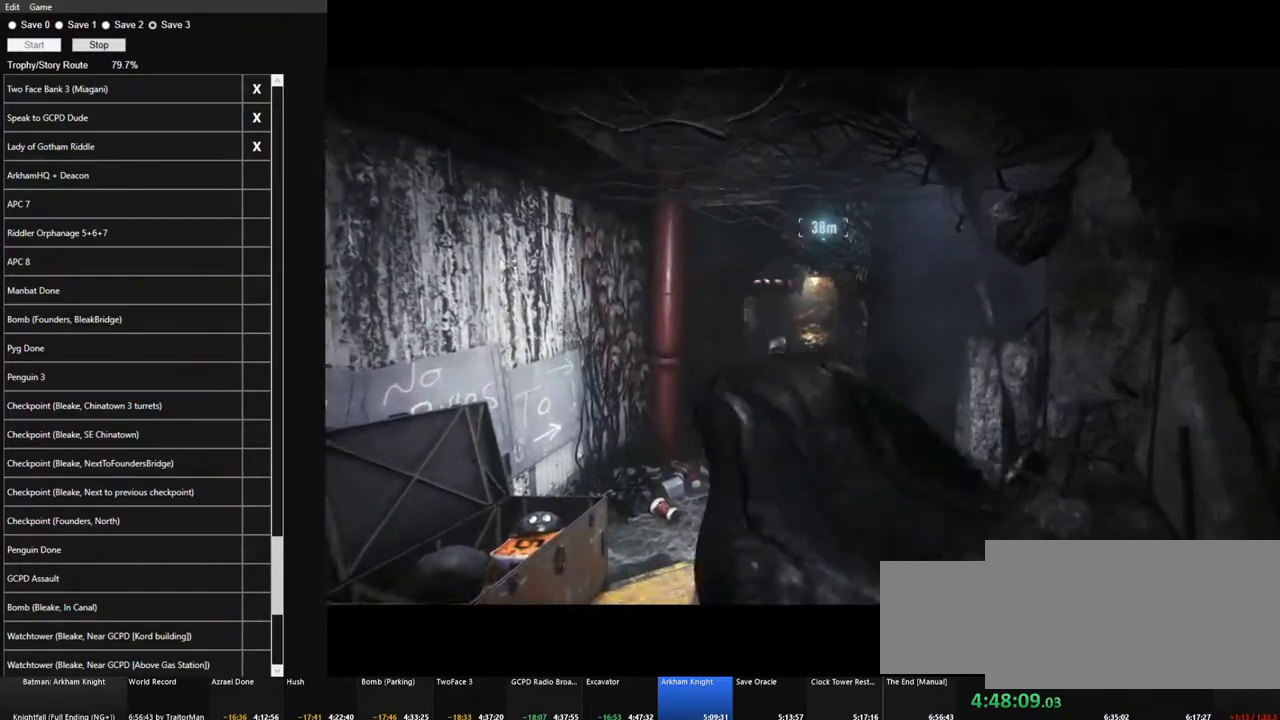
{"keys": ["space", "w"], "mouse": [], "mouse_move": "still", "events": []}
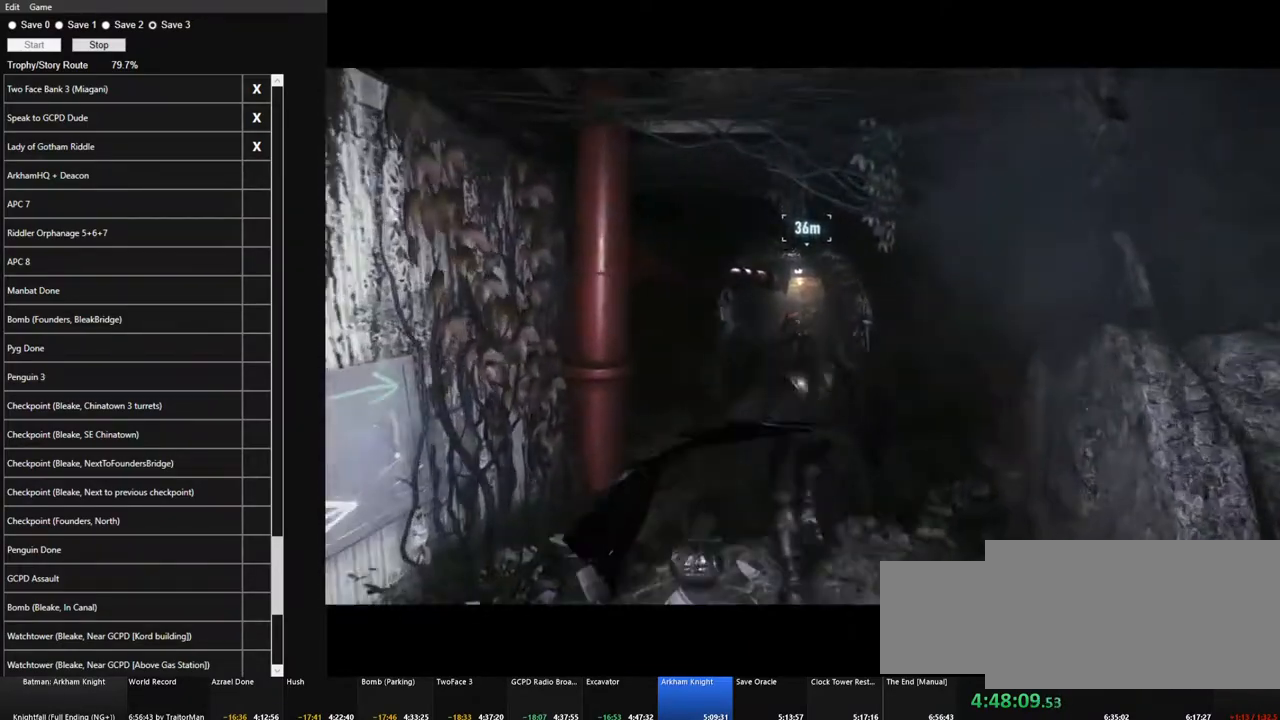
{"keys": ["space", "w"], "mouse": [], "mouse_move": "still", "events": []}
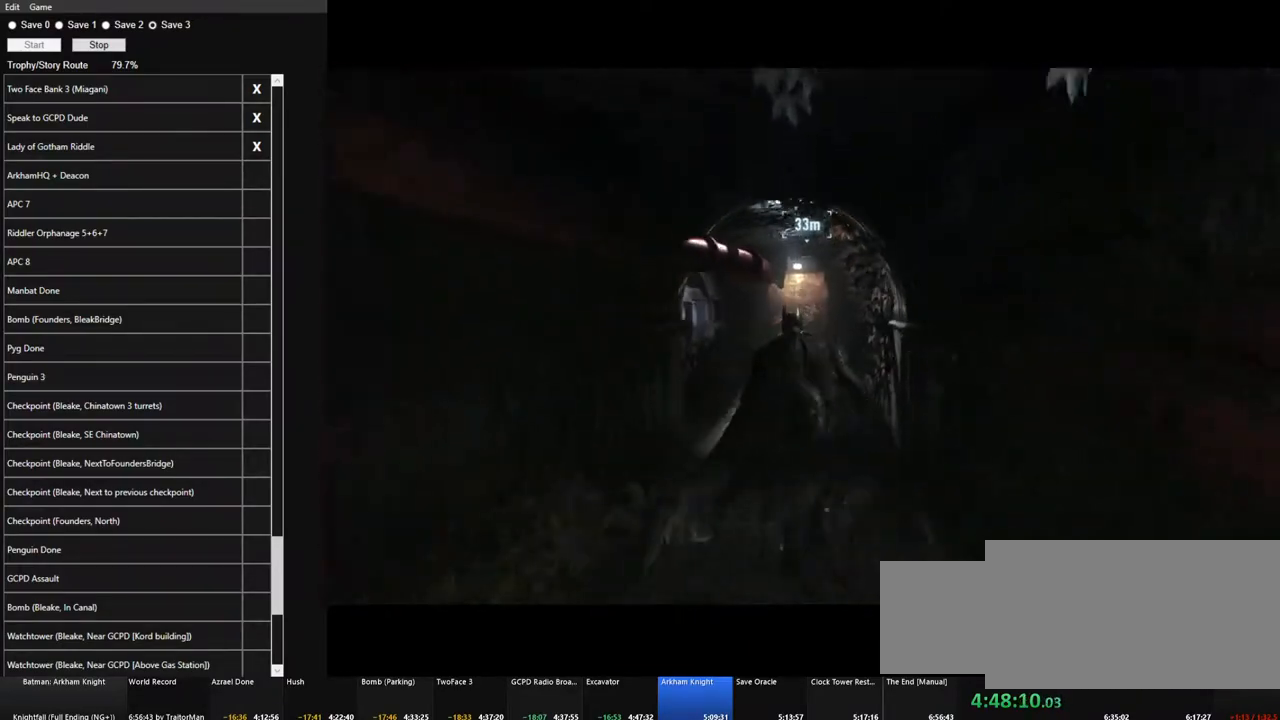
{"keys": ["space", "w"], "mouse": [], "mouse_move": "still", "events": []}
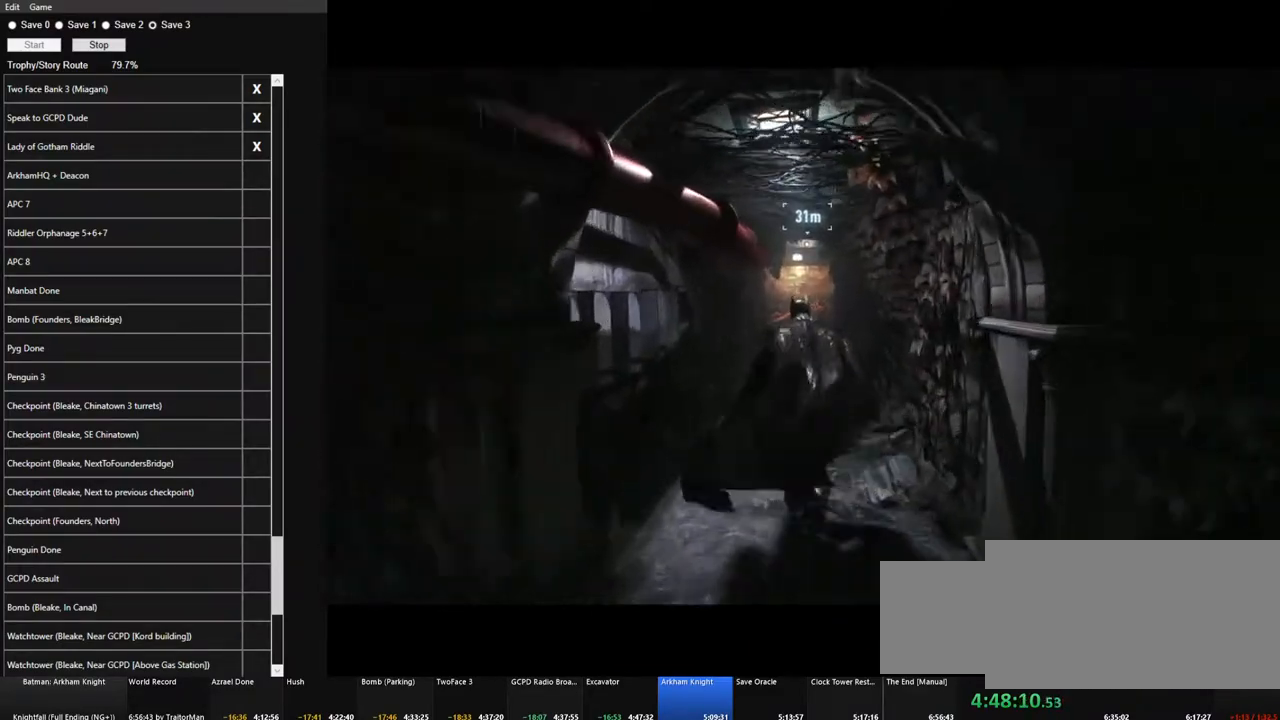
{"keys": ["space", "w"], "mouse": [], "mouse_move": "still", "events": []}
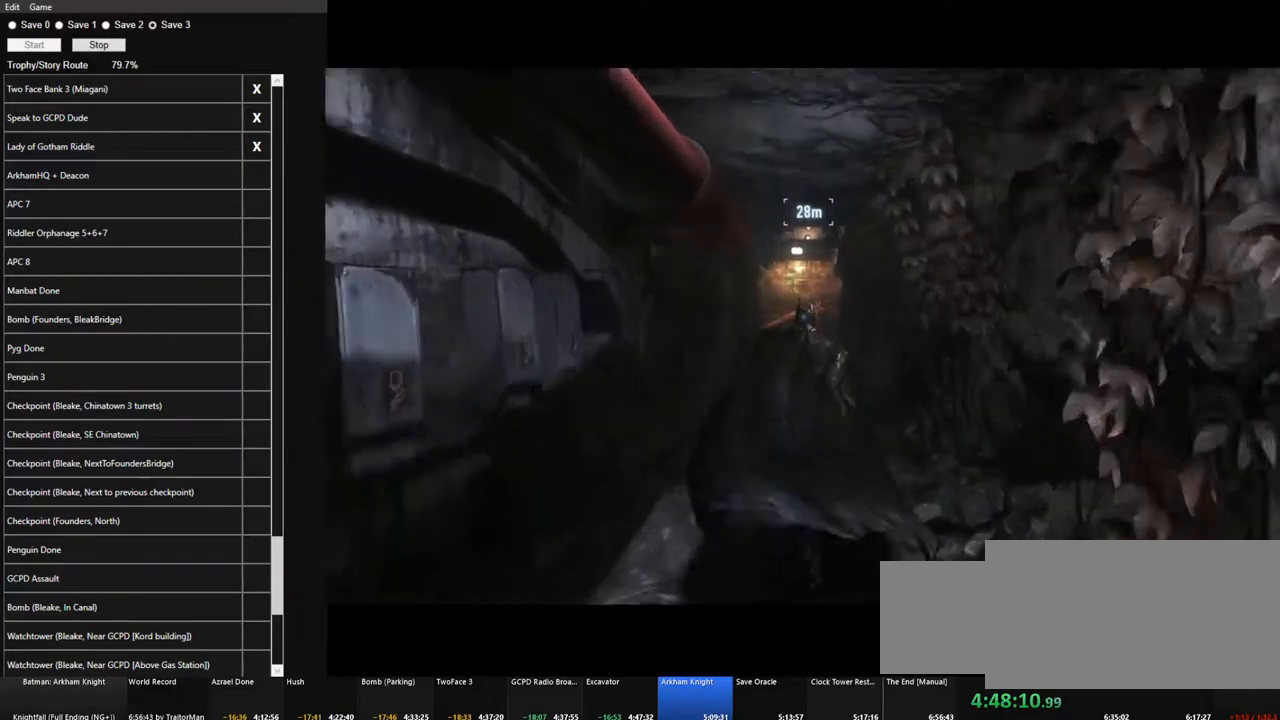
{"keys": ["space", "w"], "mouse": [], "mouse_move": "still", "events": []}
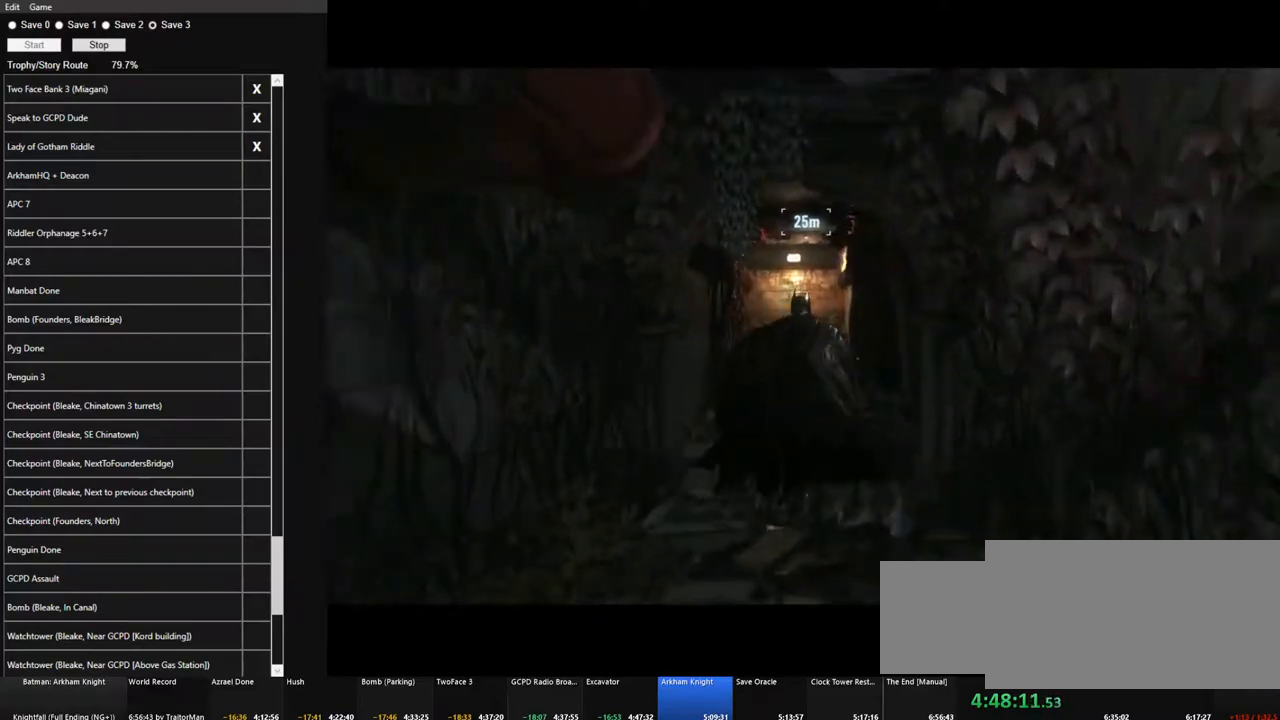
{"keys": ["space", "w"], "mouse": [], "mouse_move": "still", "events": []}
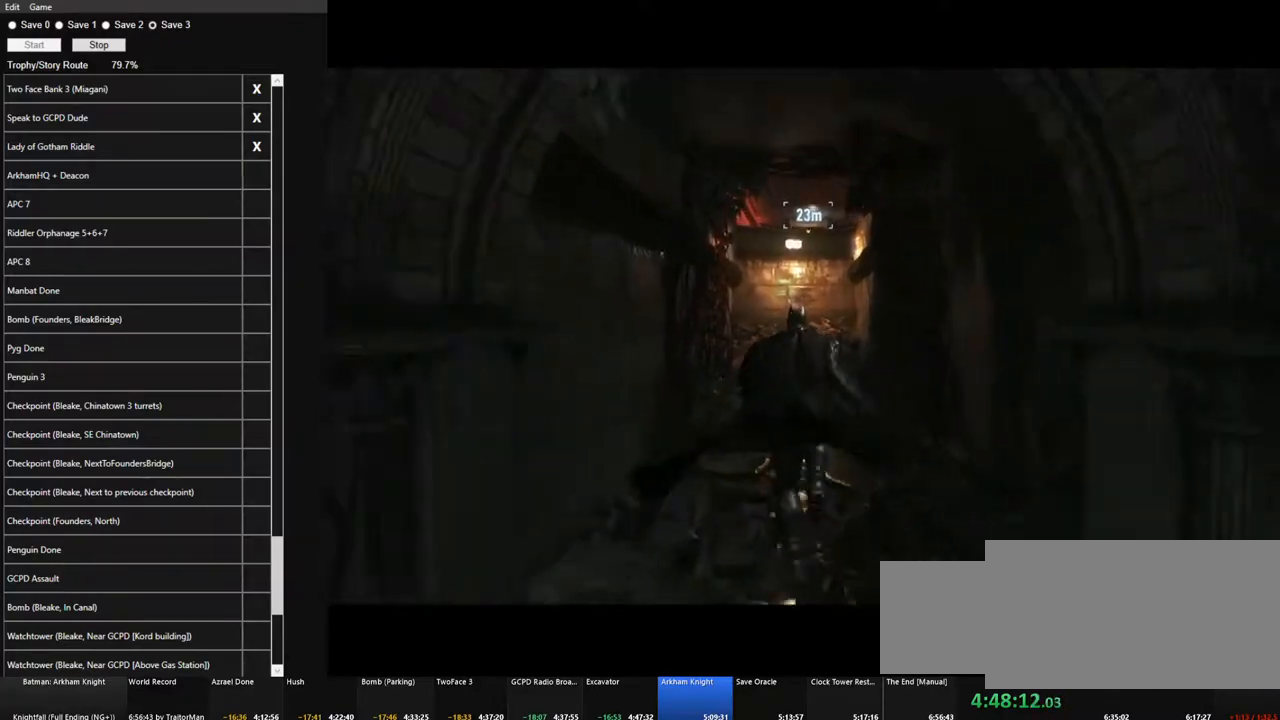
{"keys": ["space", "w"], "mouse": [], "mouse_move": "still", "events": []}
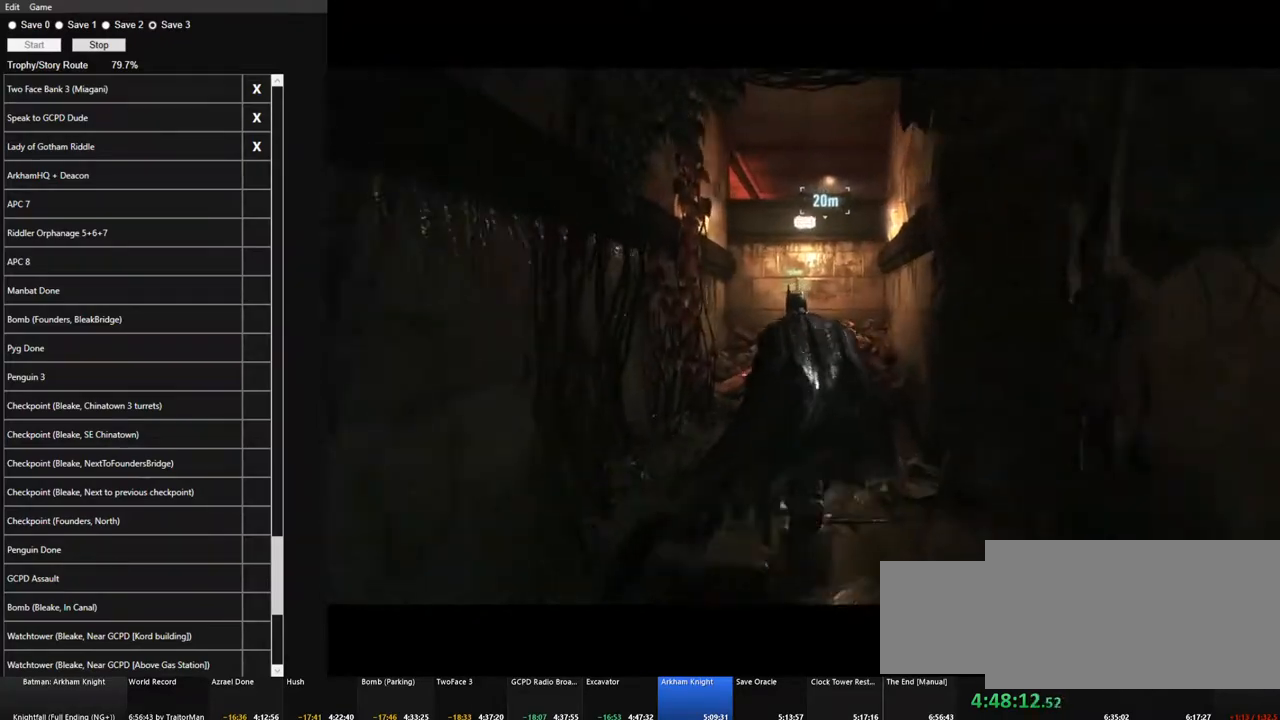
{"keys": ["space", "w"], "mouse": [], "mouse_move": "still", "events": []}
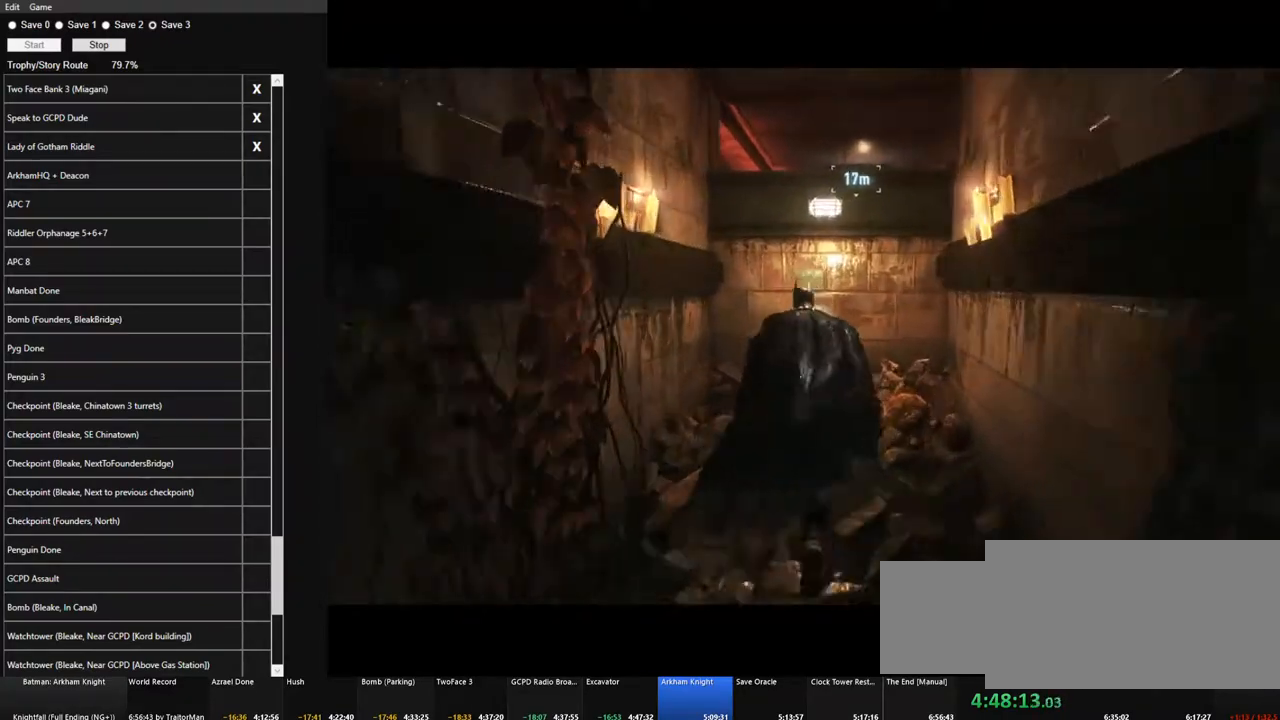
{"keys": ["space", "w"], "mouse": [], "mouse_move": "down-left", "events": []}
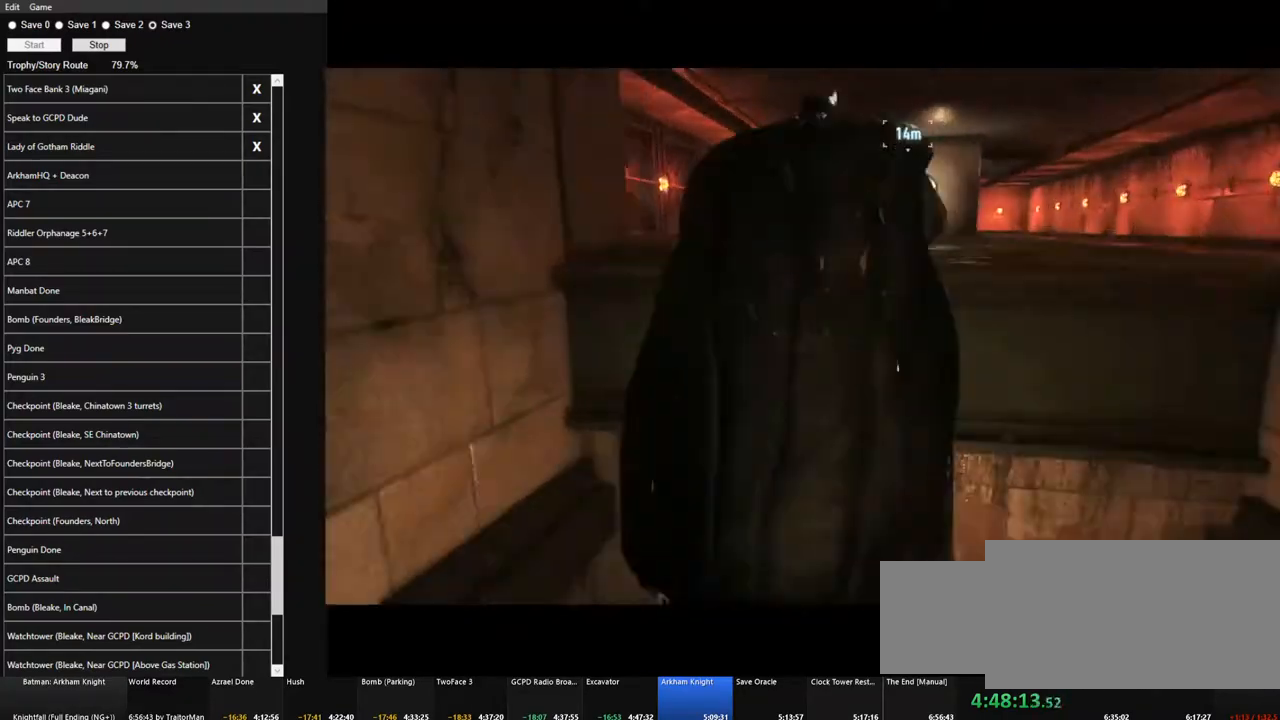
{"keys": ["w"], "mouse": [], "mouse_move": "still", "events": [[483, "space", "up"]]}
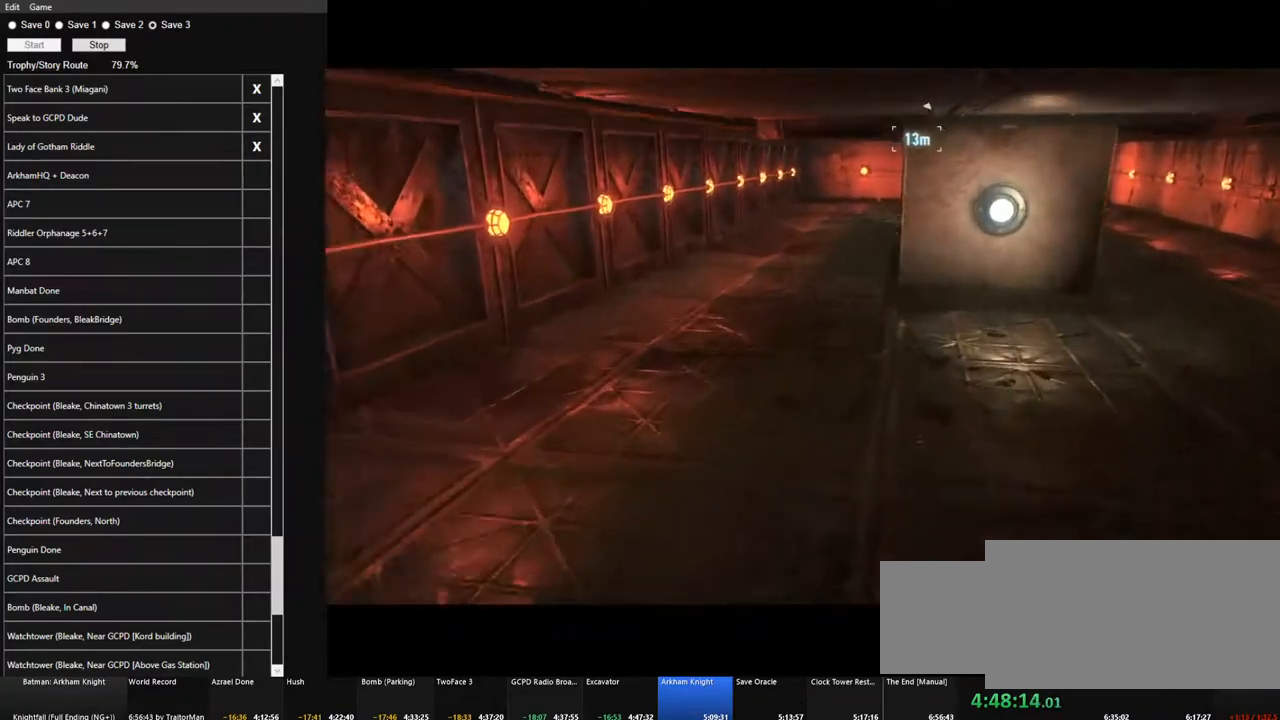
{"keys": ["w"], "mouse": [], "mouse_move": "still", "events": []}
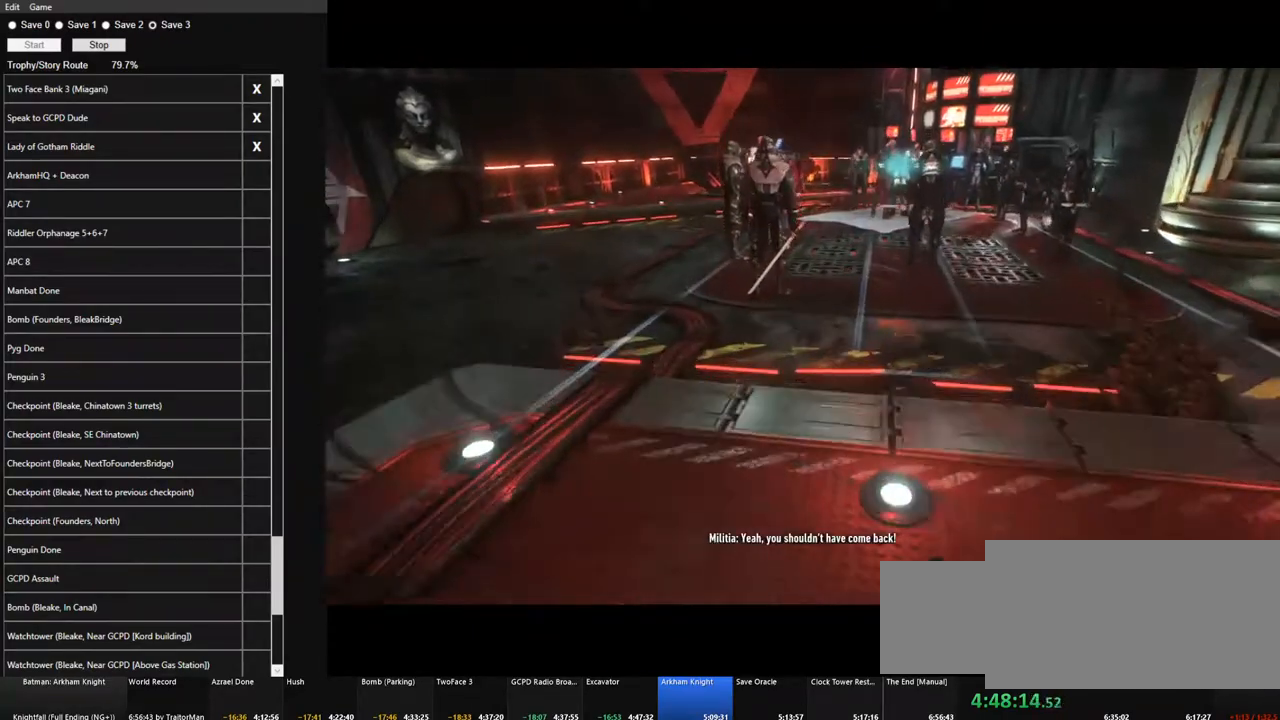
{"keys": ["d", "w"], "mouse": [], "mouse_move": "left", "events": [[333, "d", "down"]]}
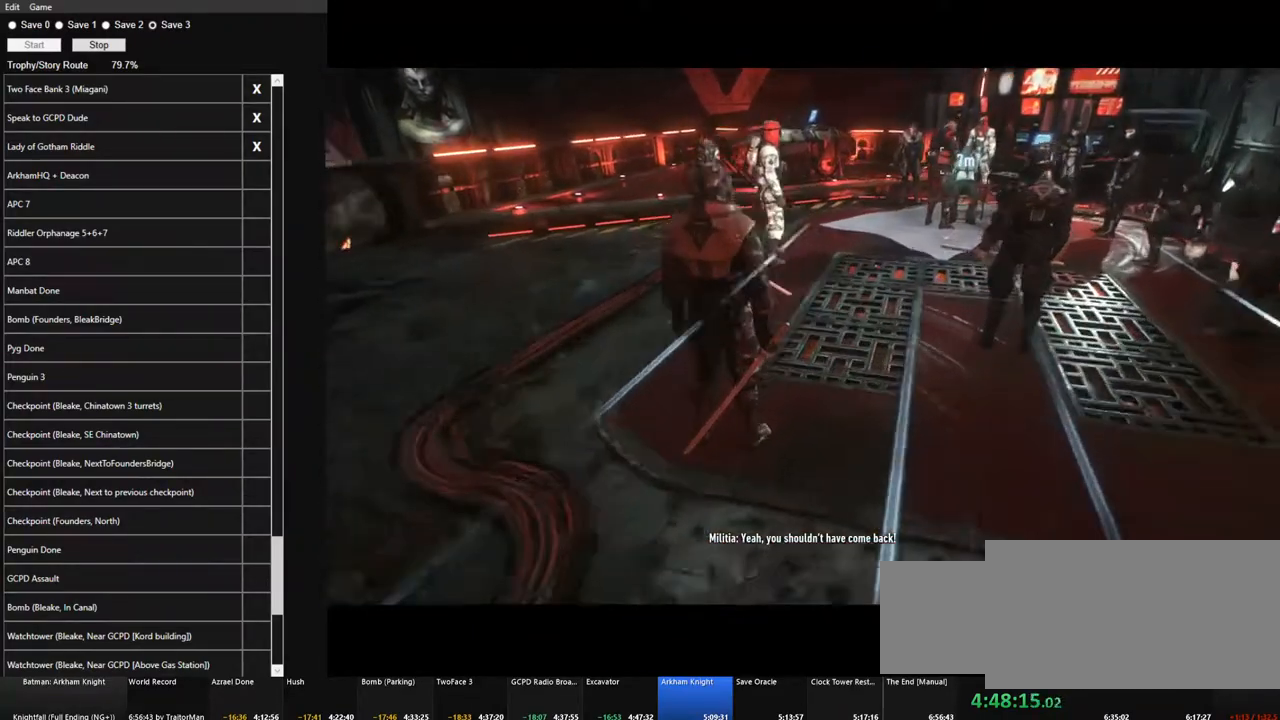
{"keys": [], "mouse": [], "mouse_move": "left", "events": [[150, "d", "up"], [350, "w", "up"]]}
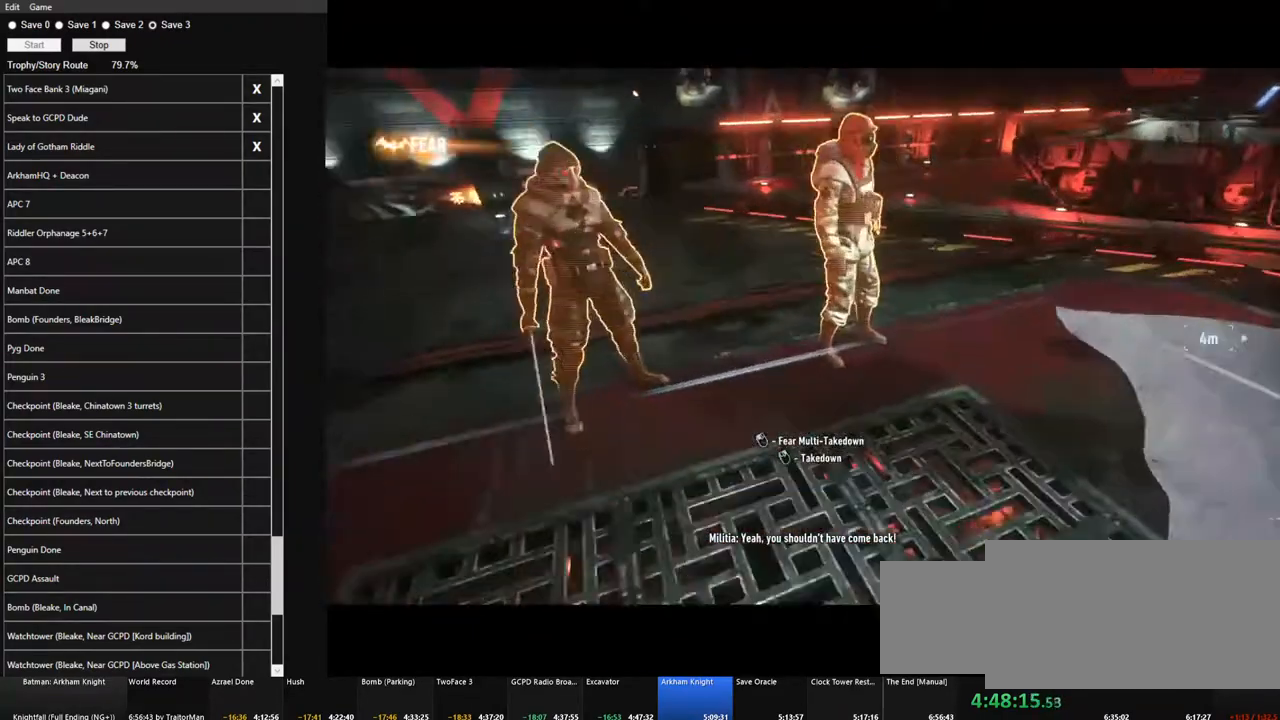
{"keys": [], "mouse": [], "mouse_move": "still", "events": []}
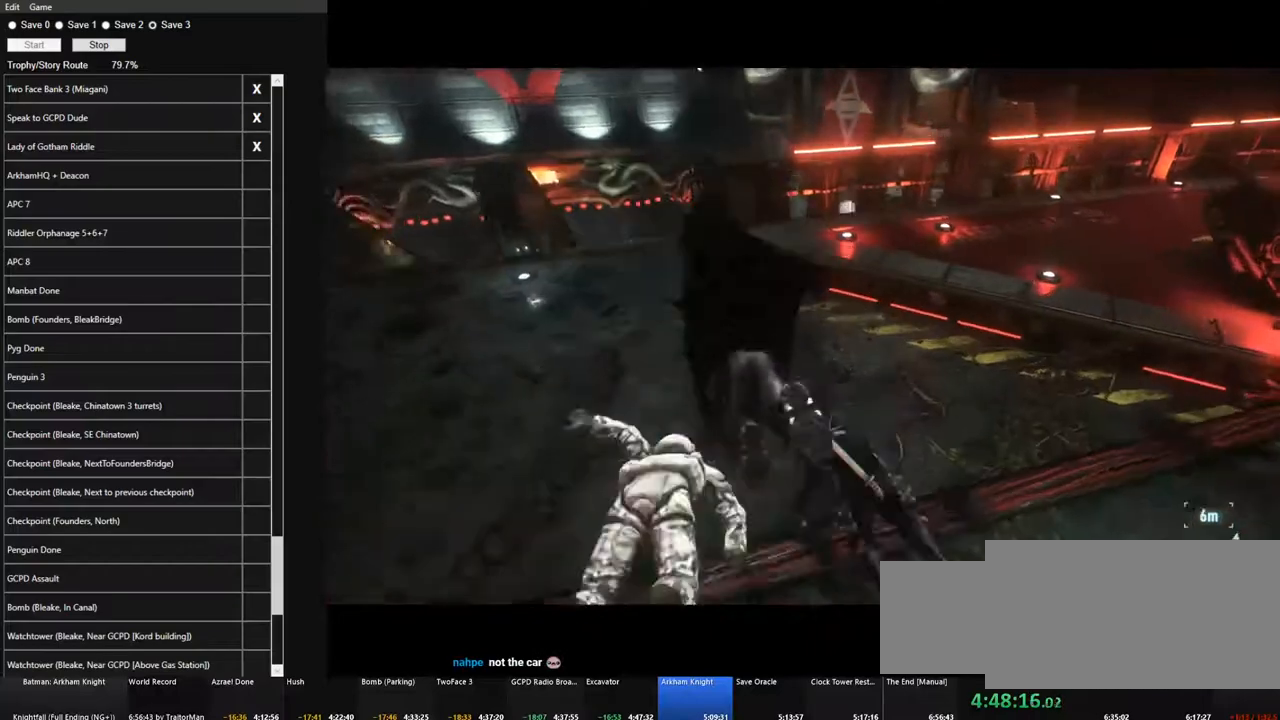
{"keys": [], "mouse": [], "mouse_move": "up", "events": []}
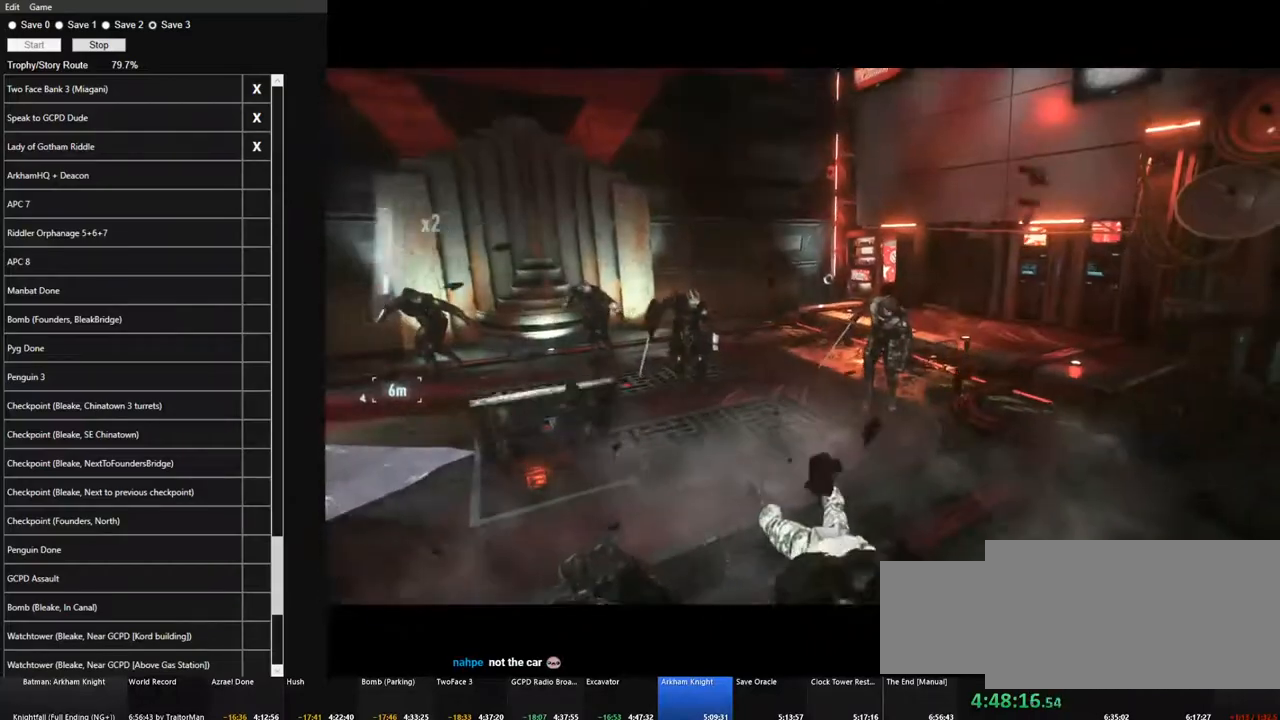
{"keys": [], "mouse": [], "mouse_move": "down-left", "events": []}
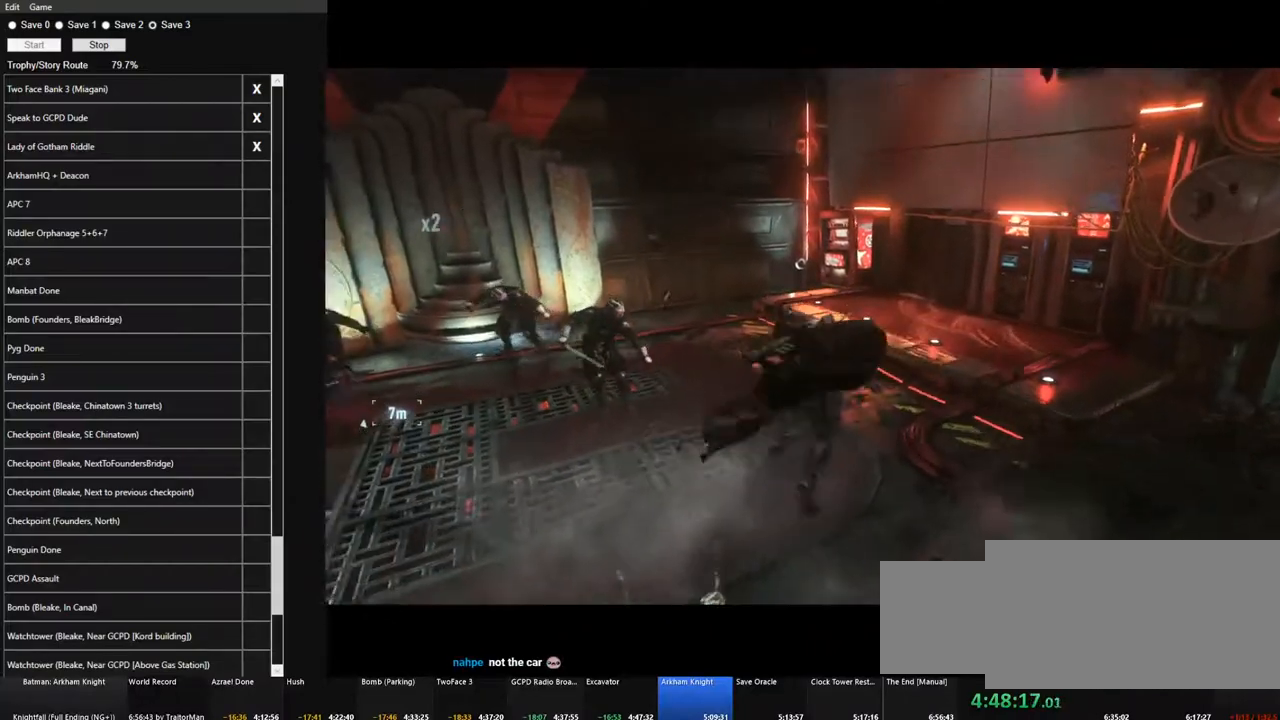
{"keys": [], "mouse": [], "mouse_move": "left", "events": []}
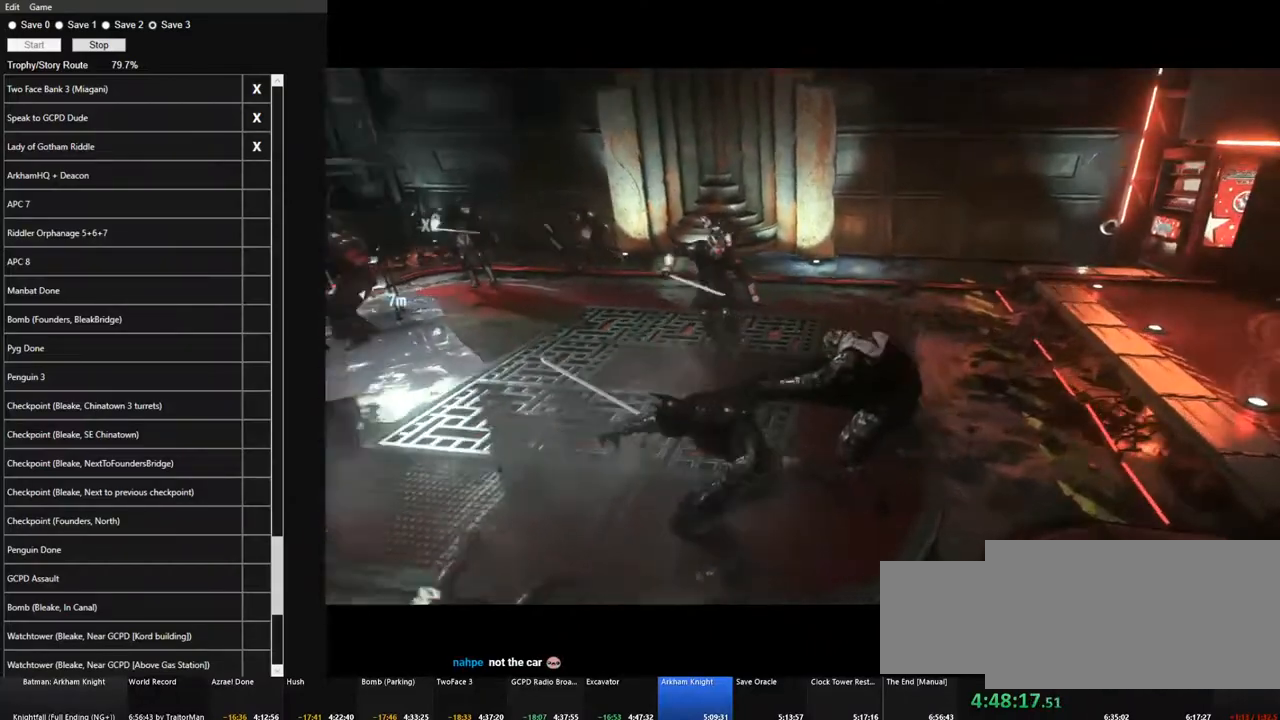
{"keys": [], "mouse": [], "mouse_move": "left", "events": []}
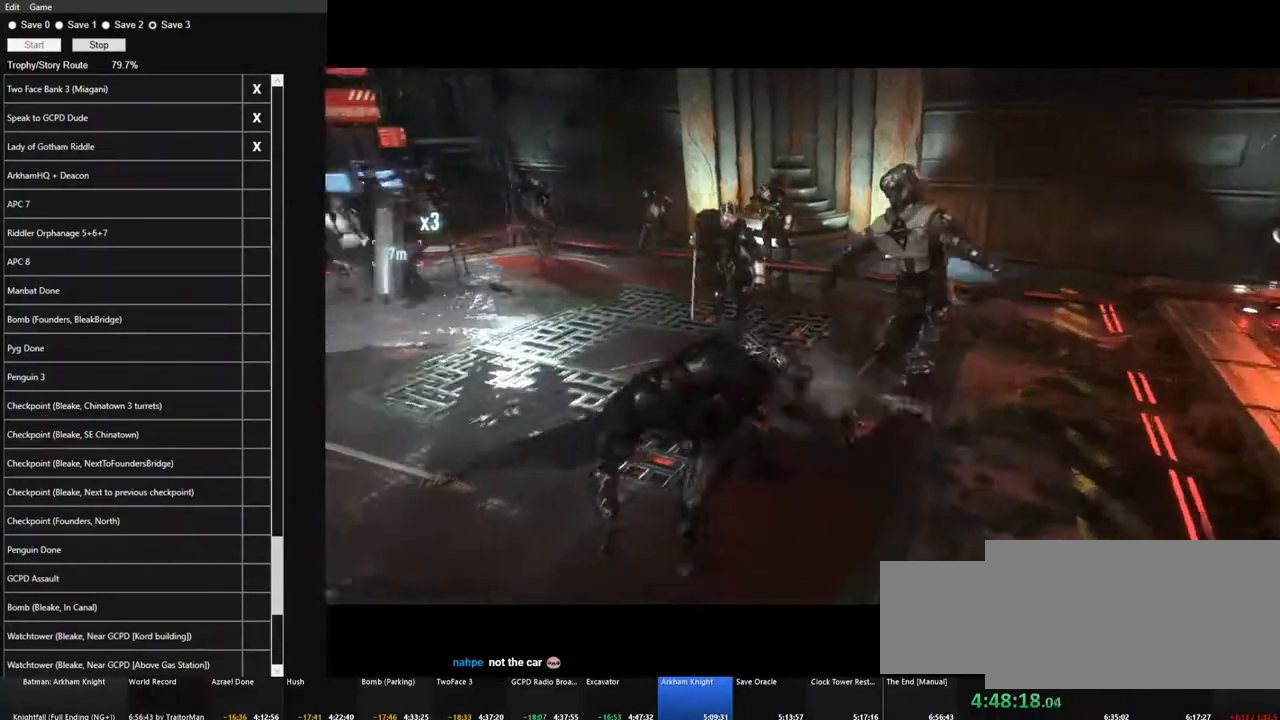
{"keys": [], "mouse": [], "mouse_move": "down-left", "events": []}
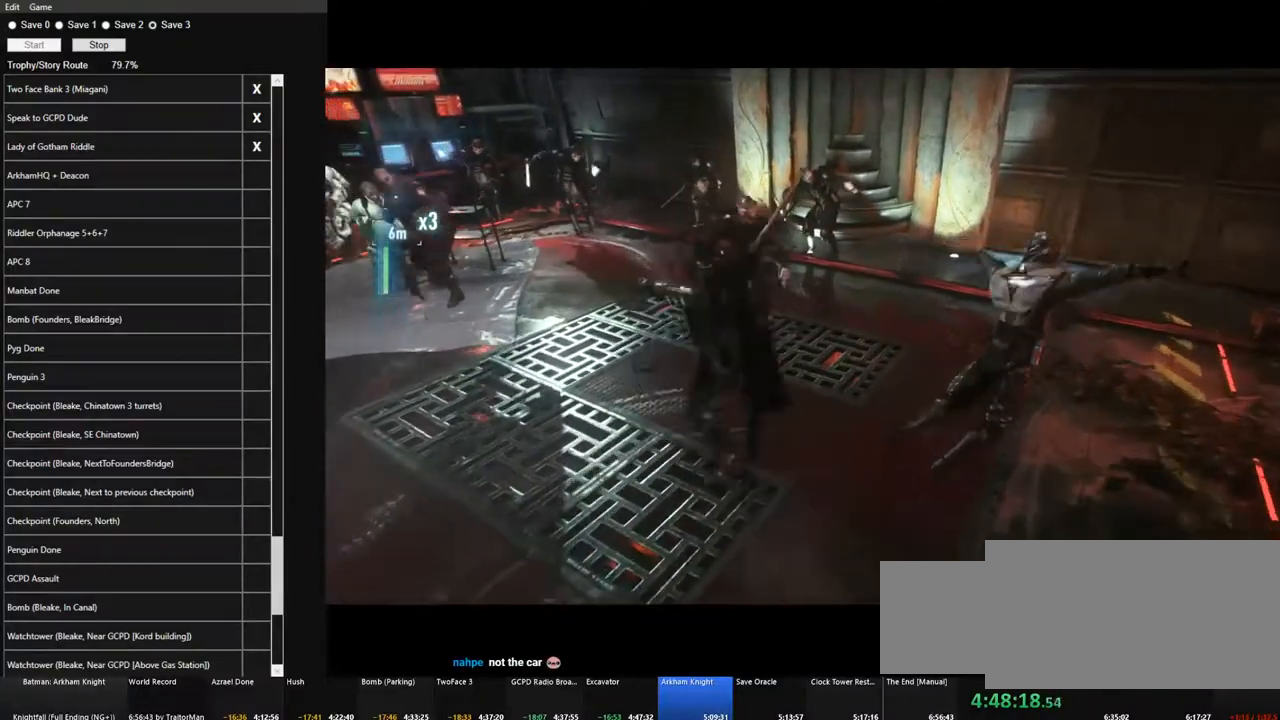
{"keys": [], "mouse": [], "mouse_move": "still", "events": []}
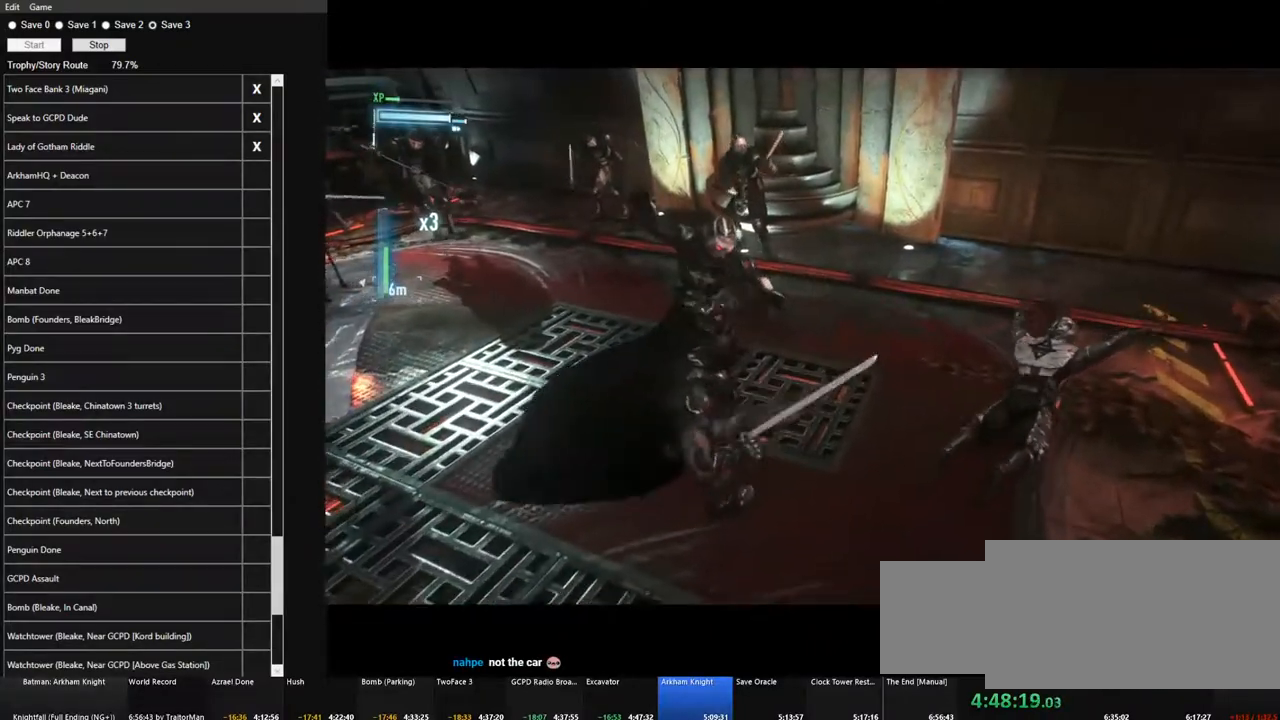
{"keys": [], "mouse": [], "mouse_move": "still", "events": []}
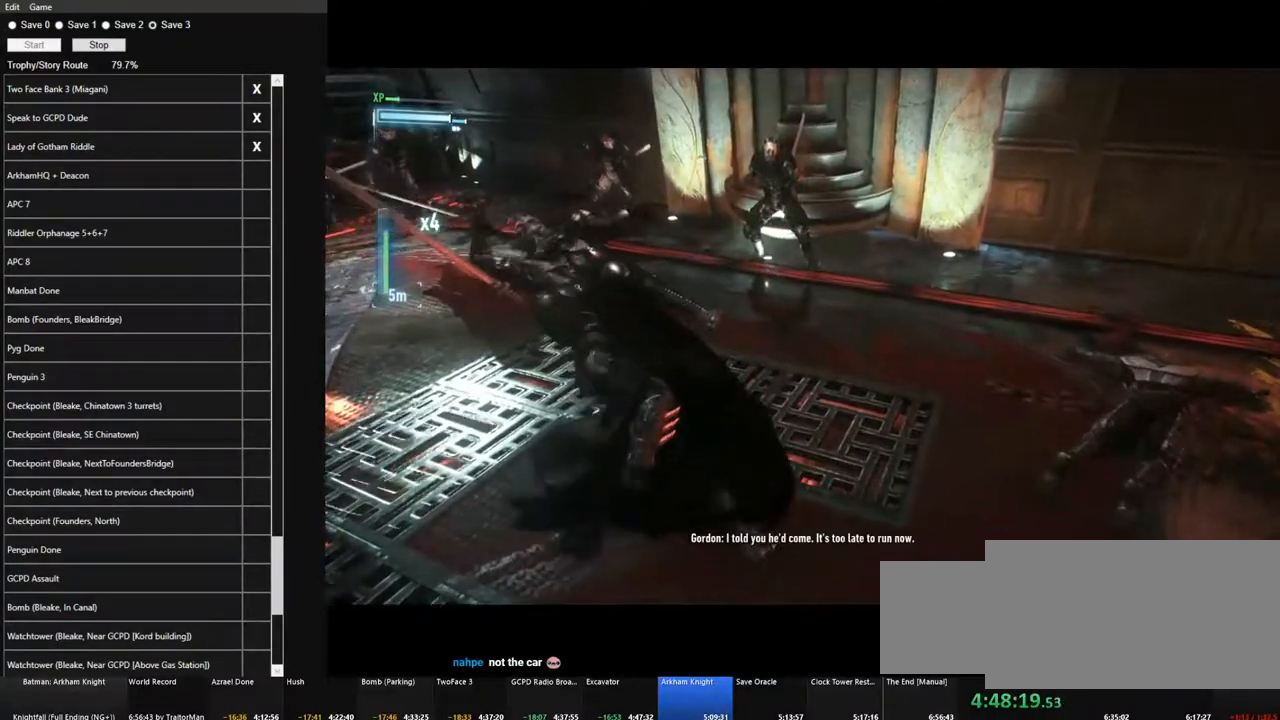
{"keys": [], "mouse": [], "mouse_move": "left", "events": []}